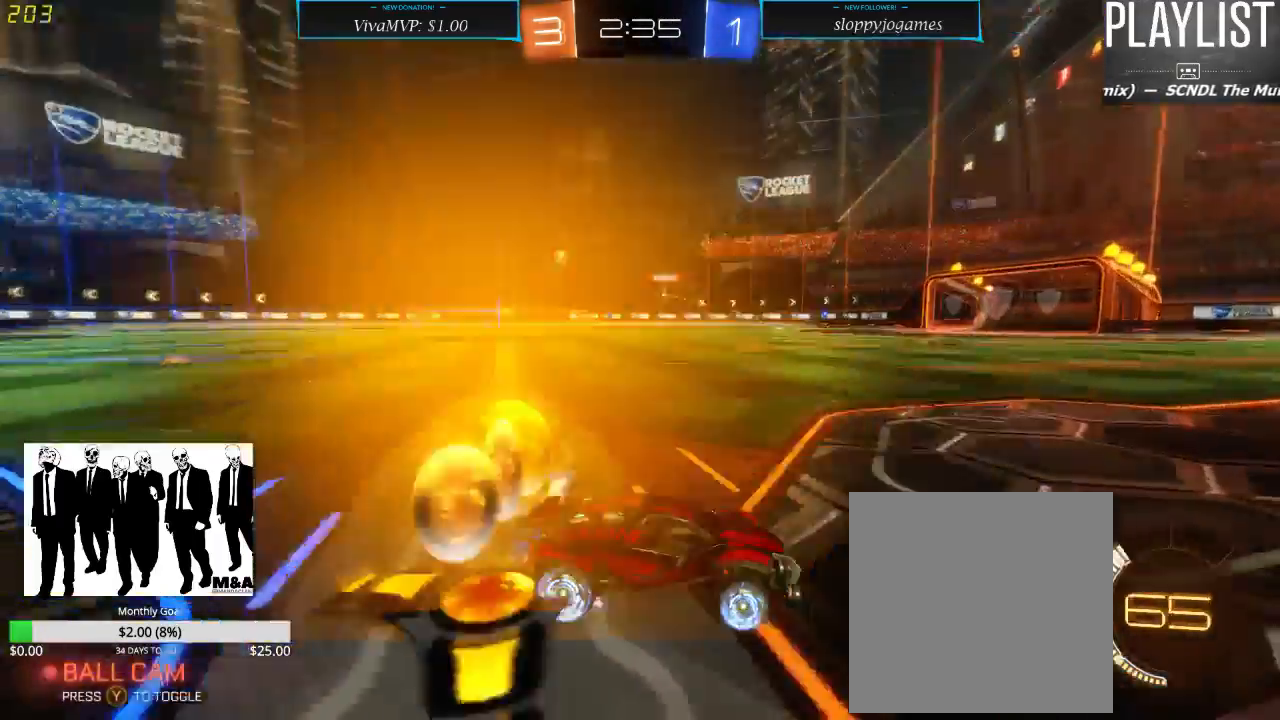
Gameplay with a controller (Xbox layout); each line is a JSON object with the inputs held at the frame after it (dt_ms = milliseconds from this image to that frame). "events" lists button and stick changes between this image and that frame as [ms after this image, input, new state], when the widget could be followed in between. Not read: L3 R3.
{"dt_ms": 500, "buttons": ["R1", "R2"], "left_stick": "left", "right_stick": "center", "events": [[50, "X", "up"], [417, "R1", "down"]]}
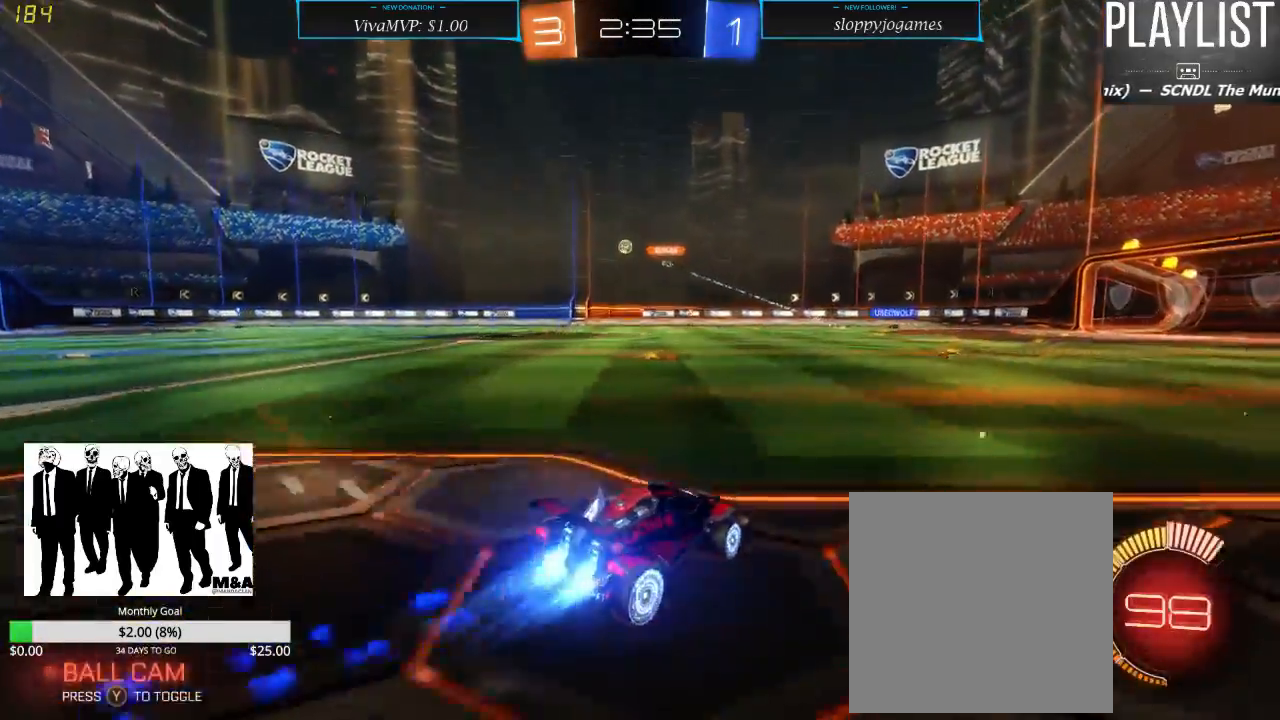
{"dt_ms": 500, "buttons": ["R2"], "left_stick": "up", "right_stick": "center", "events": [[33, "left_stick", "center"], [50, "R1", "up"], [83, "left_stick", "up"], [167, "A", "down"], [233, "A", "up"], [300, "A", "down"], [383, "A", "up"]]}
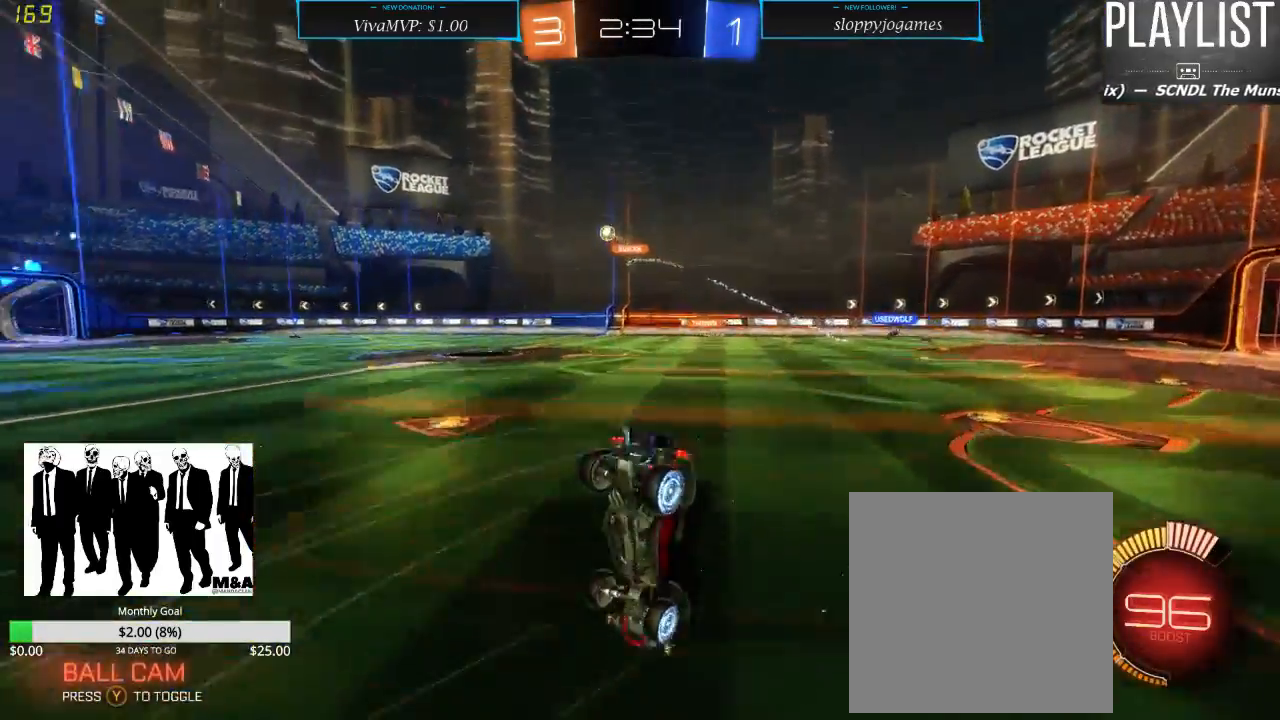
{"dt_ms": 500, "buttons": ["R2"], "left_stick": "center", "right_stick": "center", "events": [[50, "left_stick", "center"]]}
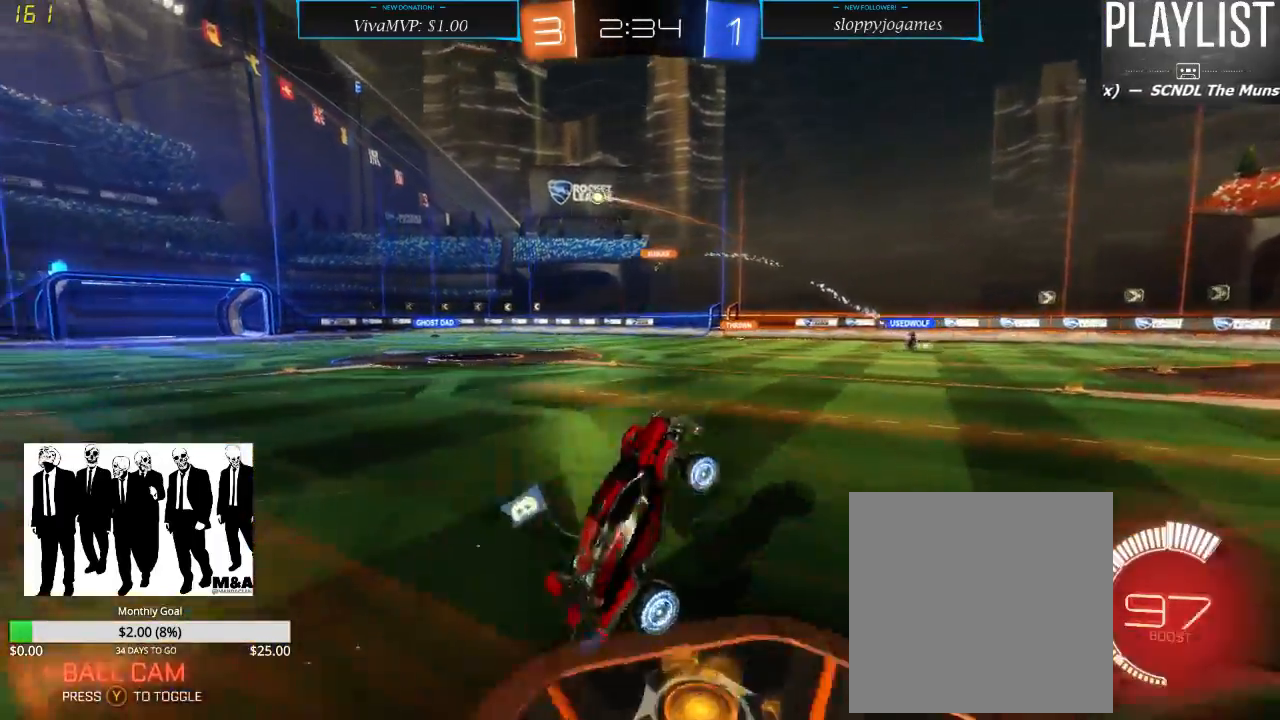
{"dt_ms": 500, "buttons": ["R2"], "left_stick": "left", "right_stick": "center", "events": [[417, "left_stick", "left"]]}
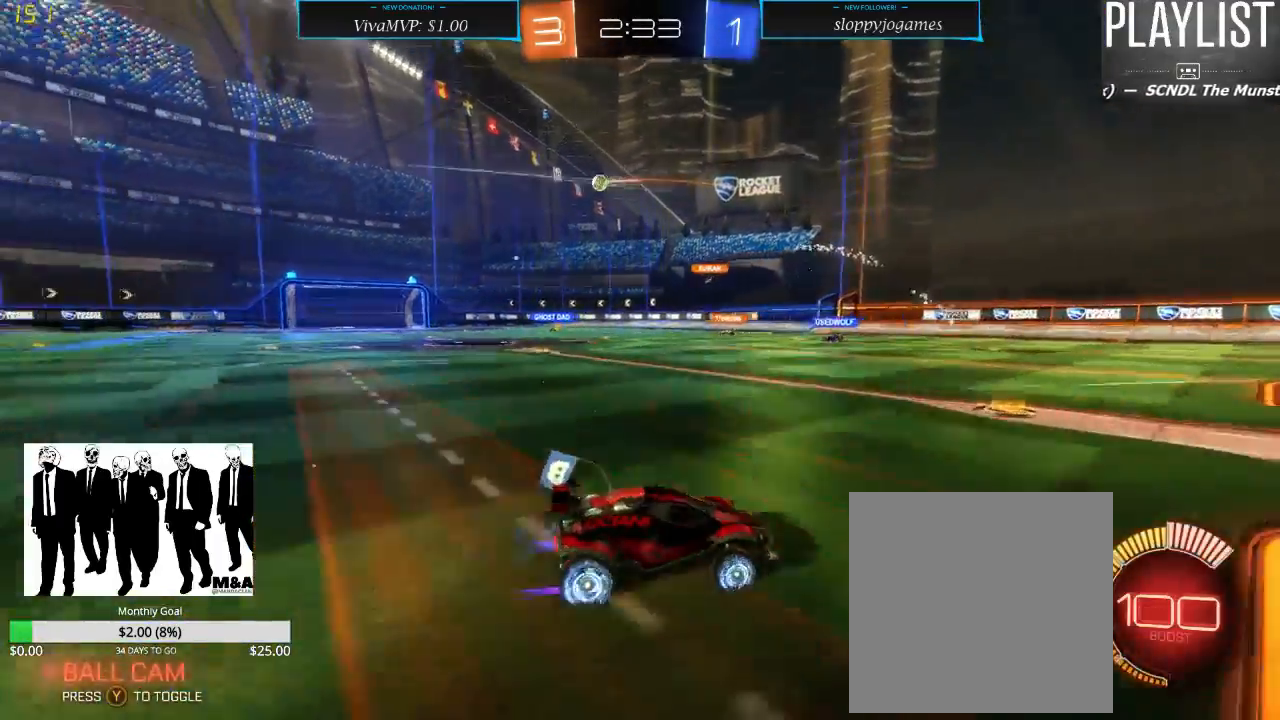
{"dt_ms": 500, "buttons": ["R2"], "left_stick": "left", "right_stick": "center", "events": [[67, "X", "down"], [200, "X", "up"]]}
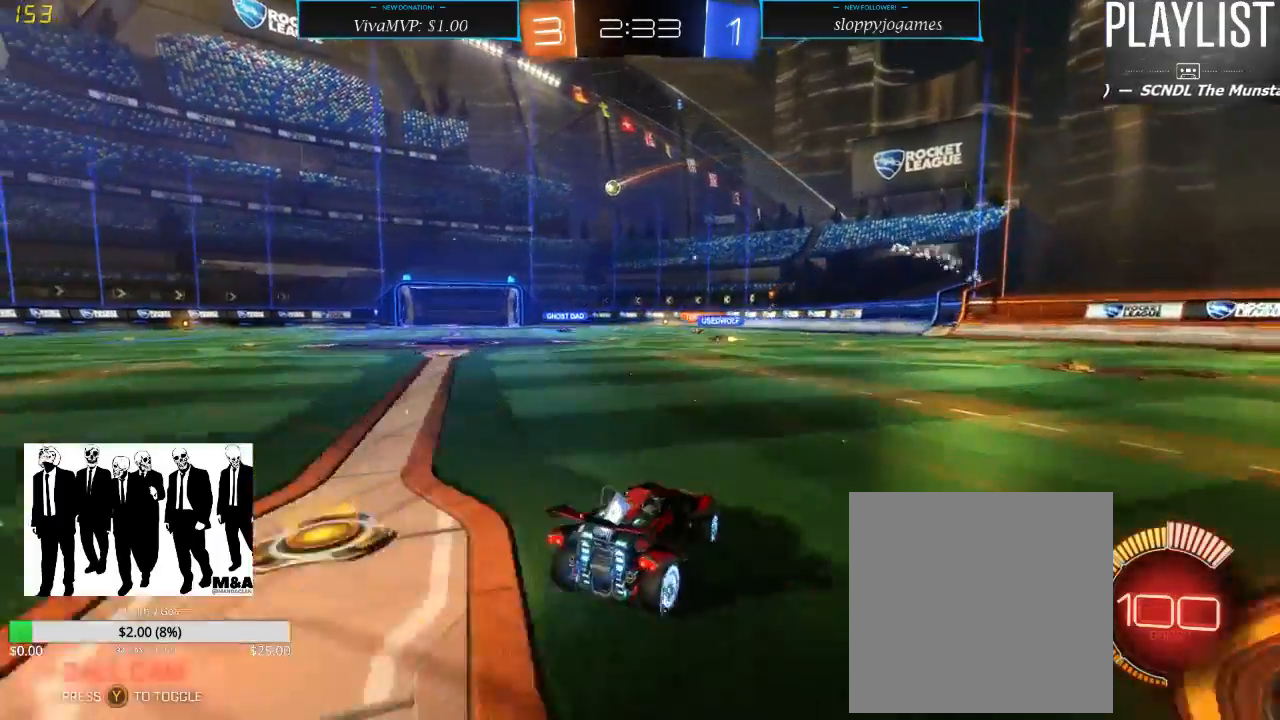
{"dt_ms": 500, "buttons": ["R2"], "left_stick": "center", "right_stick": "center", "events": [[100, "R1", "down"], [333, "left_stick", "center"], [417, "R1", "up"]]}
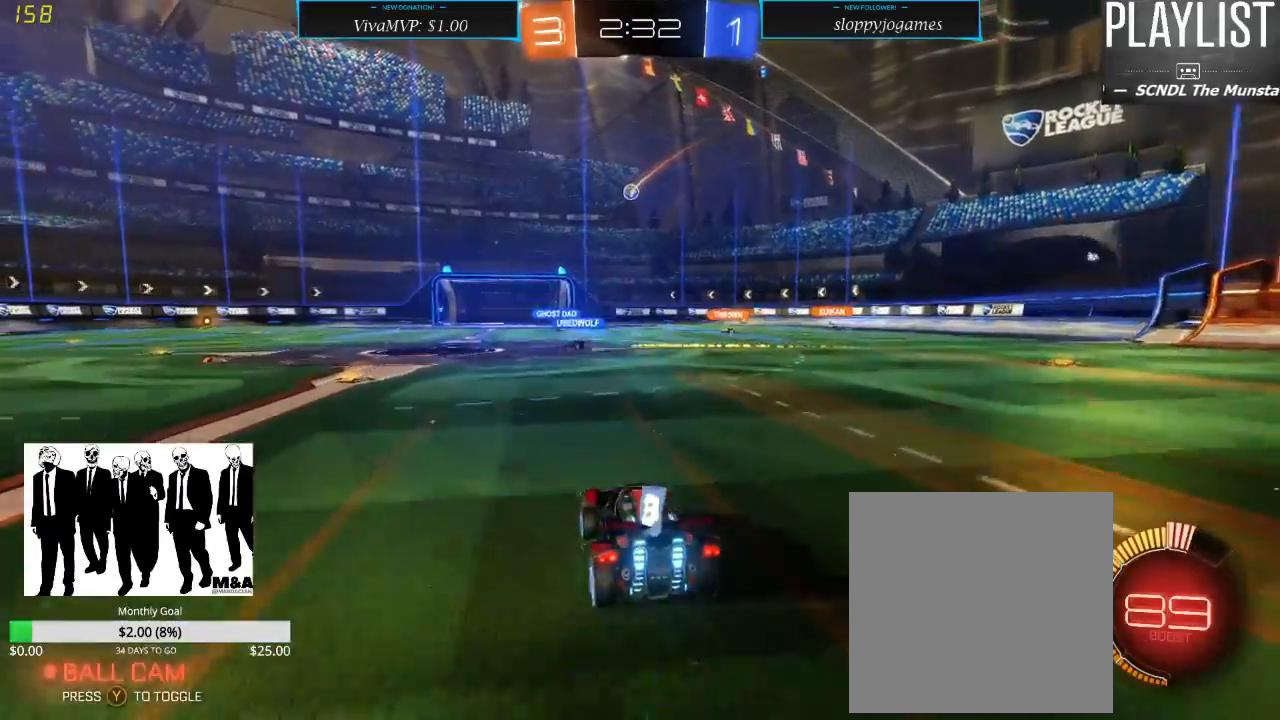
{"dt_ms": 500, "buttons": ["R2"], "left_stick": "center", "right_stick": "center", "events": [[67, "left_stick", "left"], [250, "left_stick", "center"]]}
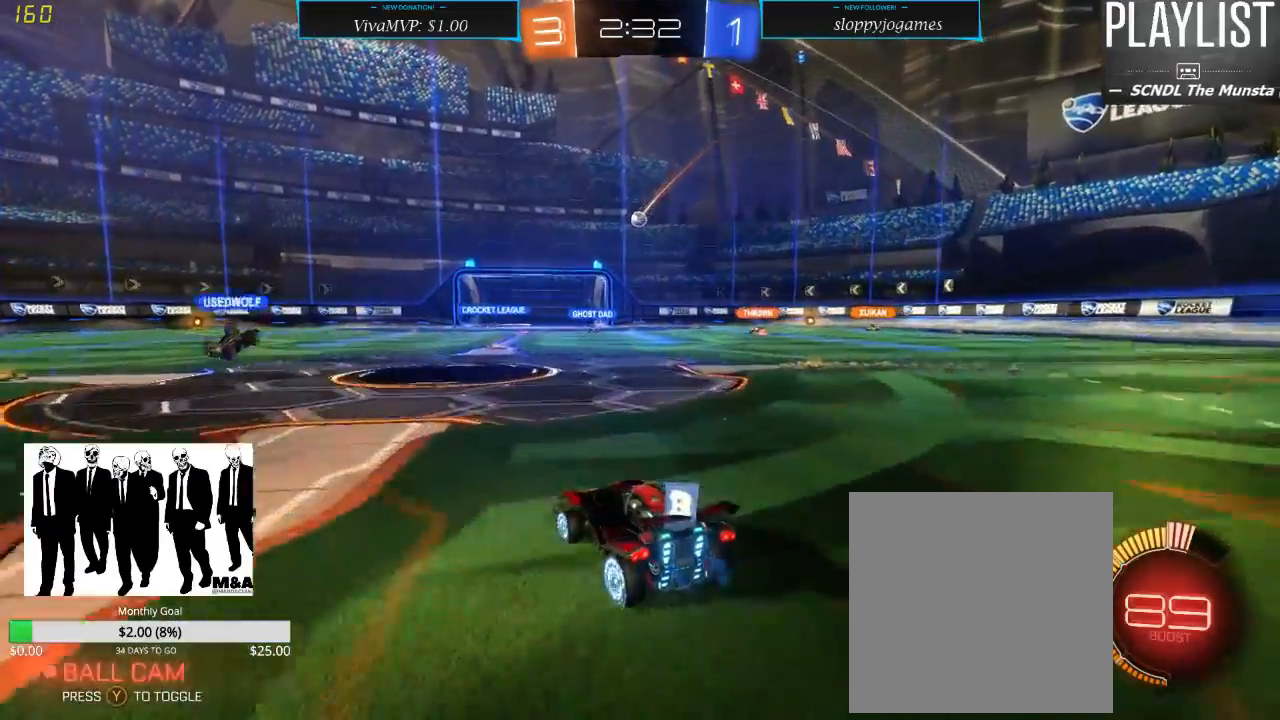
{"dt_ms": 500, "buttons": ["R2"], "left_stick": "right", "right_stick": "center", "events": [[317, "left_stick", "right"]]}
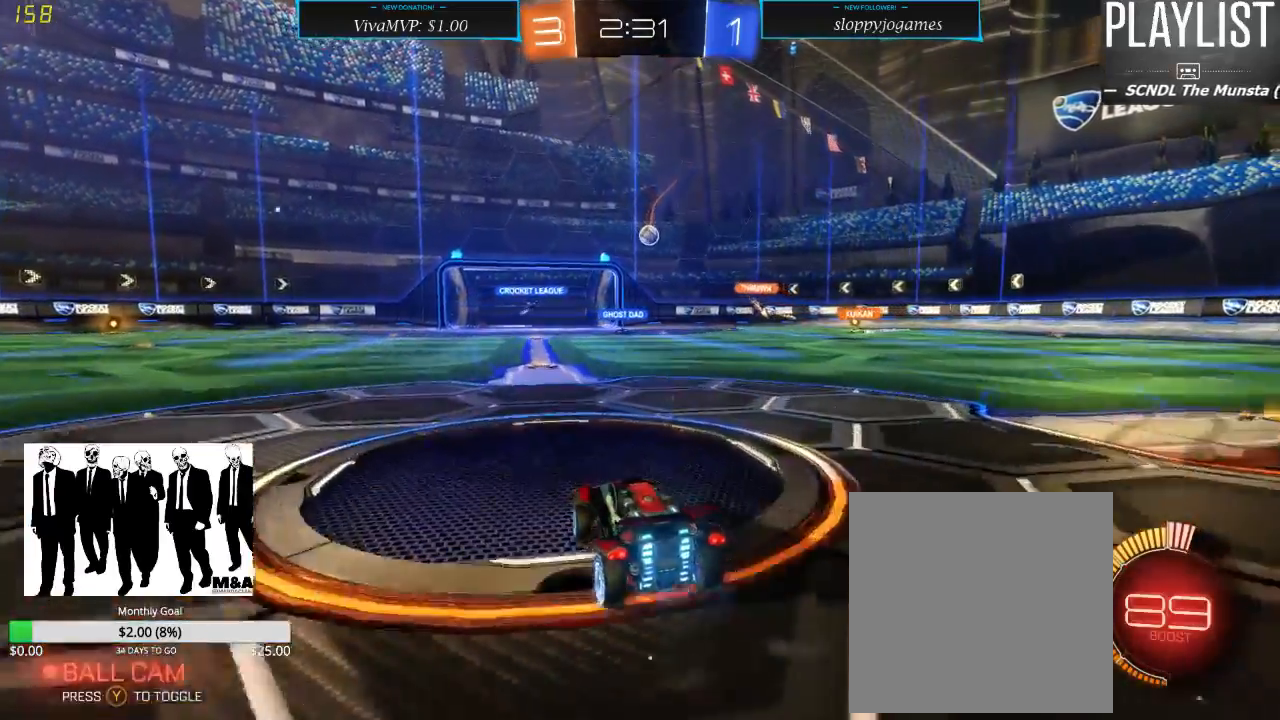
{"dt_ms": 500, "buttons": ["R2"], "left_stick": "center", "right_stick": "center", "events": [[50, "left_stick", "center"], [83, "L2", "down"], [133, "R2", "up"], [350, "L2", "up"], [367, "R2", "down"]]}
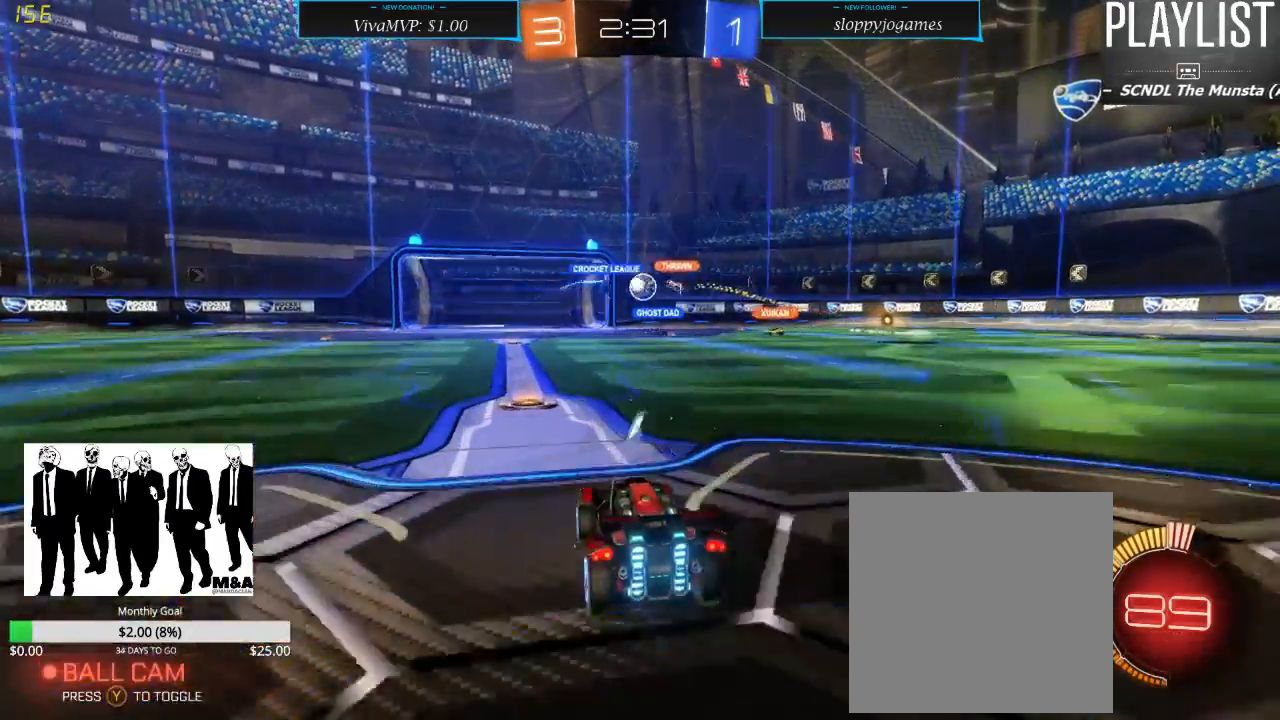
{"dt_ms": 500, "buttons": ["R2"], "left_stick": "left", "right_stick": "center", "events": [[217, "left_stick", "right"], [317, "left_stick", "center"], [400, "left_stick", "left"]]}
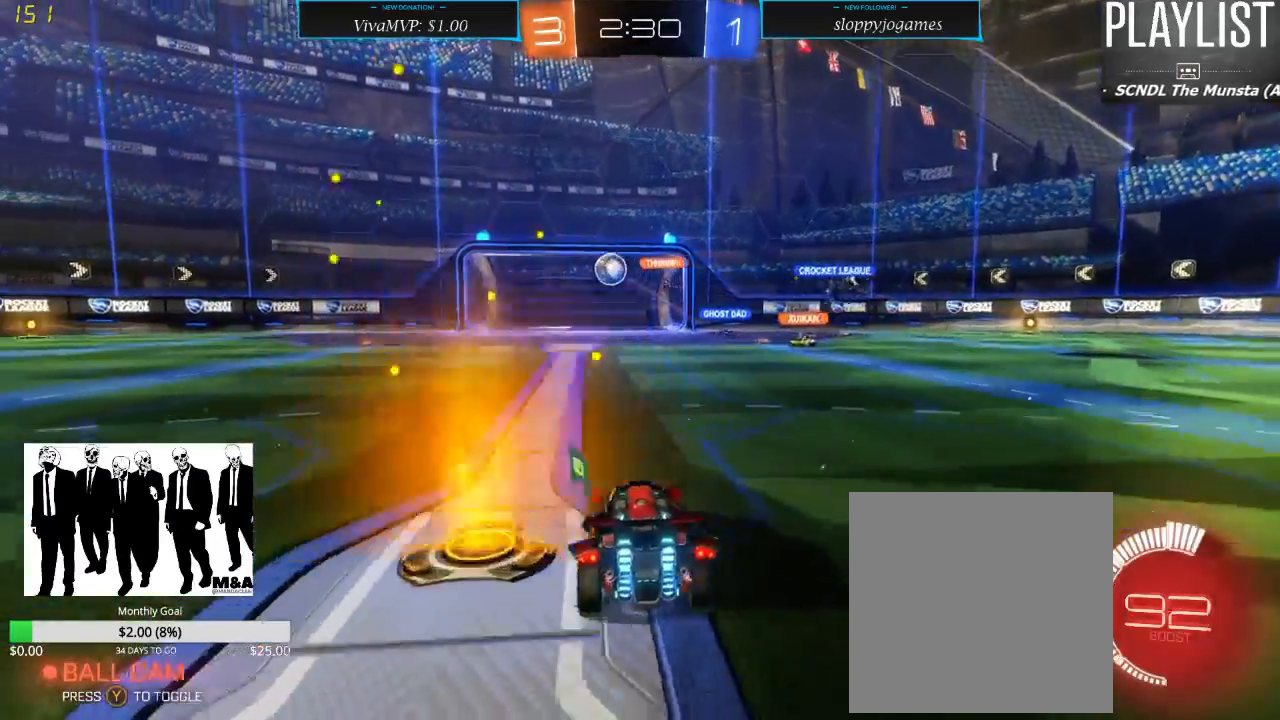
{"dt_ms": 500, "buttons": ["R1", "R2"], "left_stick": "center", "right_stick": "center", "events": [[67, "X", "down"], [150, "X", "up"], [300, "R1", "down"], [433, "left_stick", "center"]]}
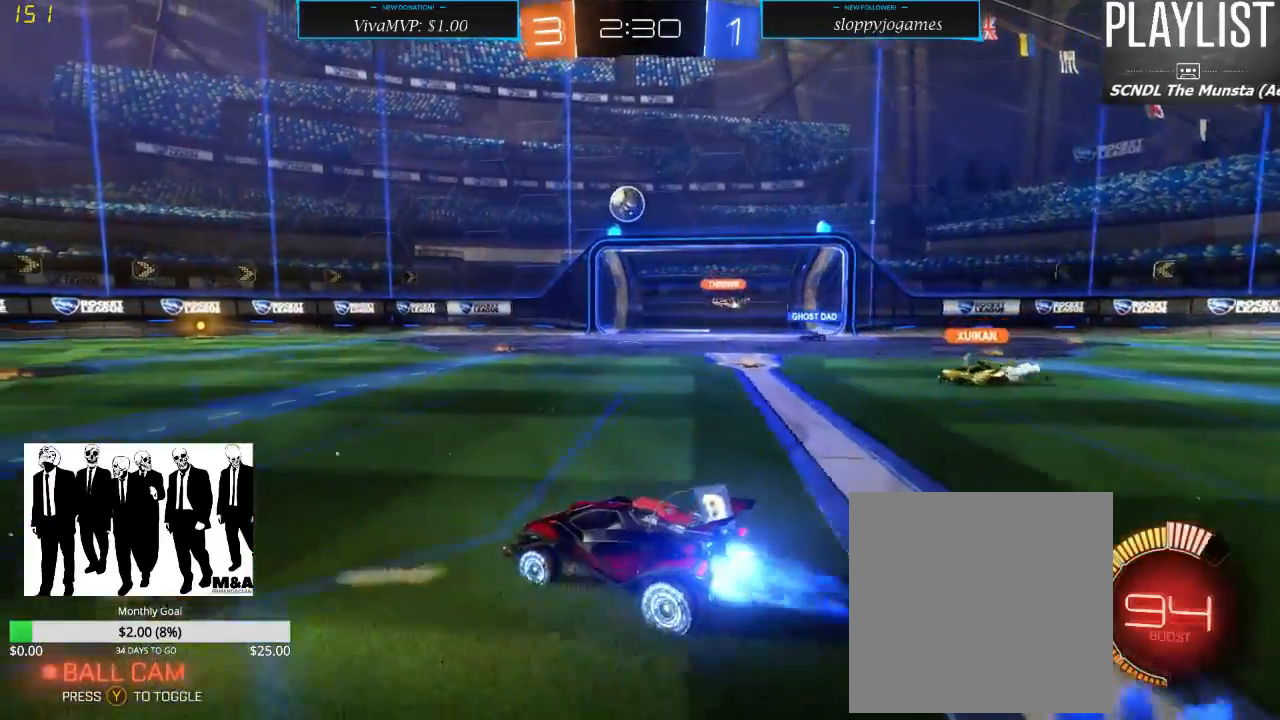
{"dt_ms": 500, "buttons": ["R1", "R2"], "left_stick": "center", "right_stick": "center", "events": []}
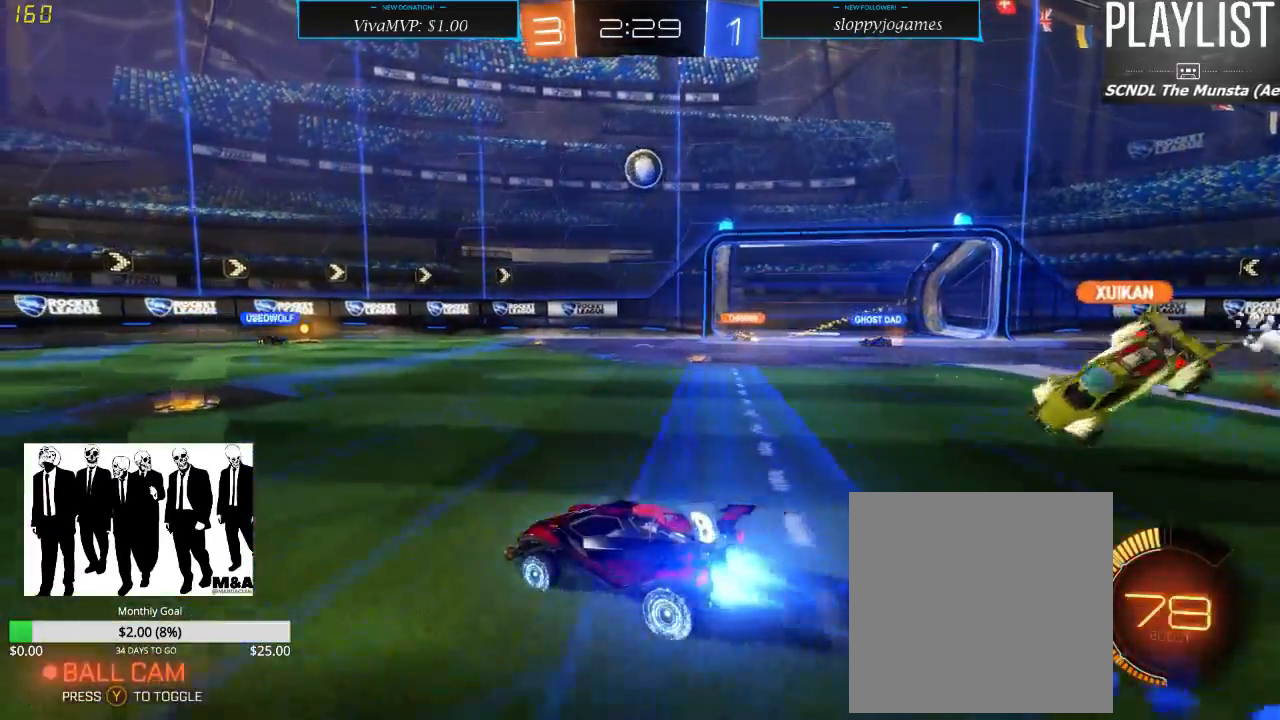
{"dt_ms": 500, "buttons": ["R2"], "left_stick": "down-left", "right_stick": "center", "events": [[17, "R1", "up"], [400, "left_stick", "left"], [500, "left_stick", "down-left"]]}
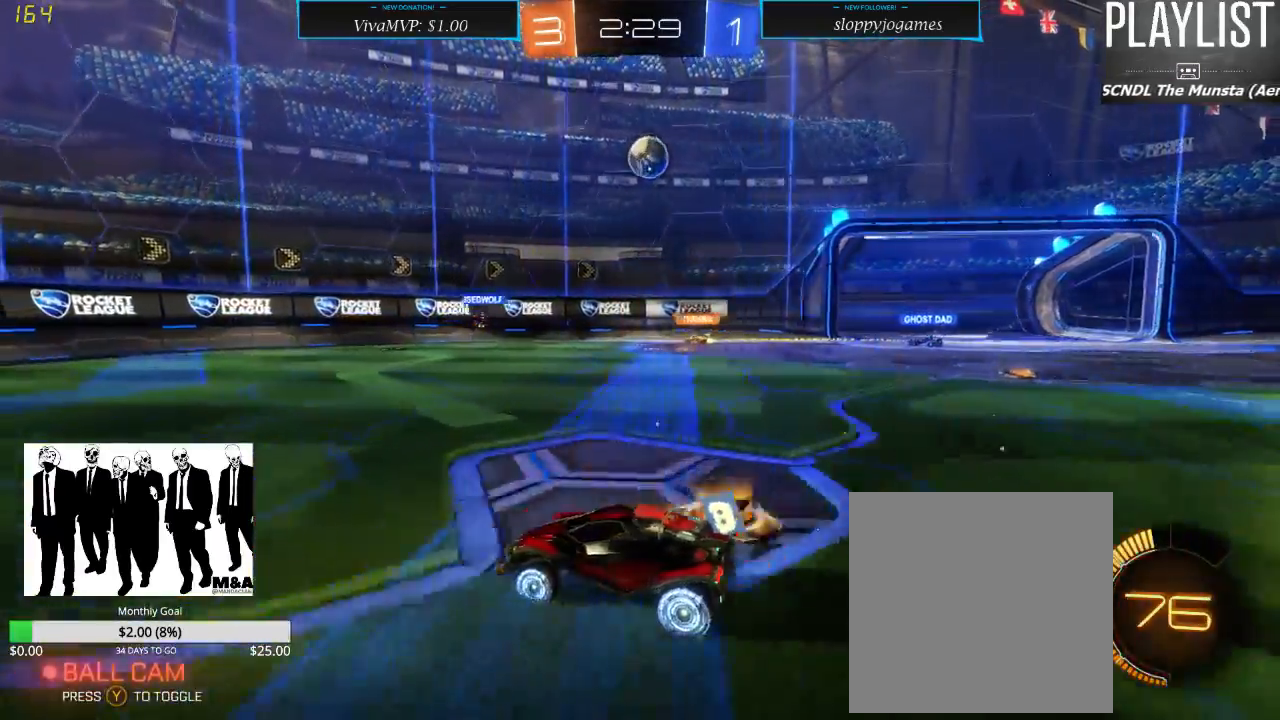
{"dt_ms": 500, "buttons": ["R2"], "left_stick": "right", "right_stick": "center", "events": [[350, "left_stick", "center"], [500, "left_stick", "right"]]}
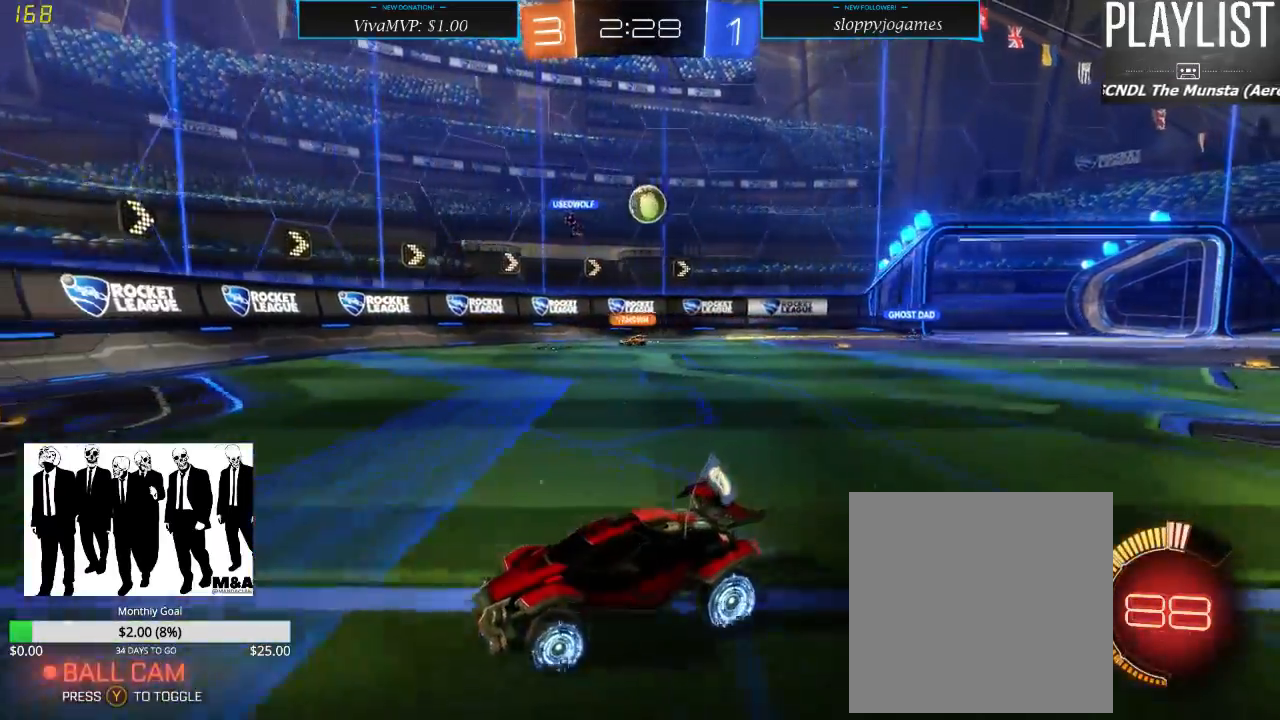
{"dt_ms": 500, "buttons": ["R2"], "left_stick": "right", "right_stick": "center", "events": [[83, "X", "down"], [233, "X", "up"]]}
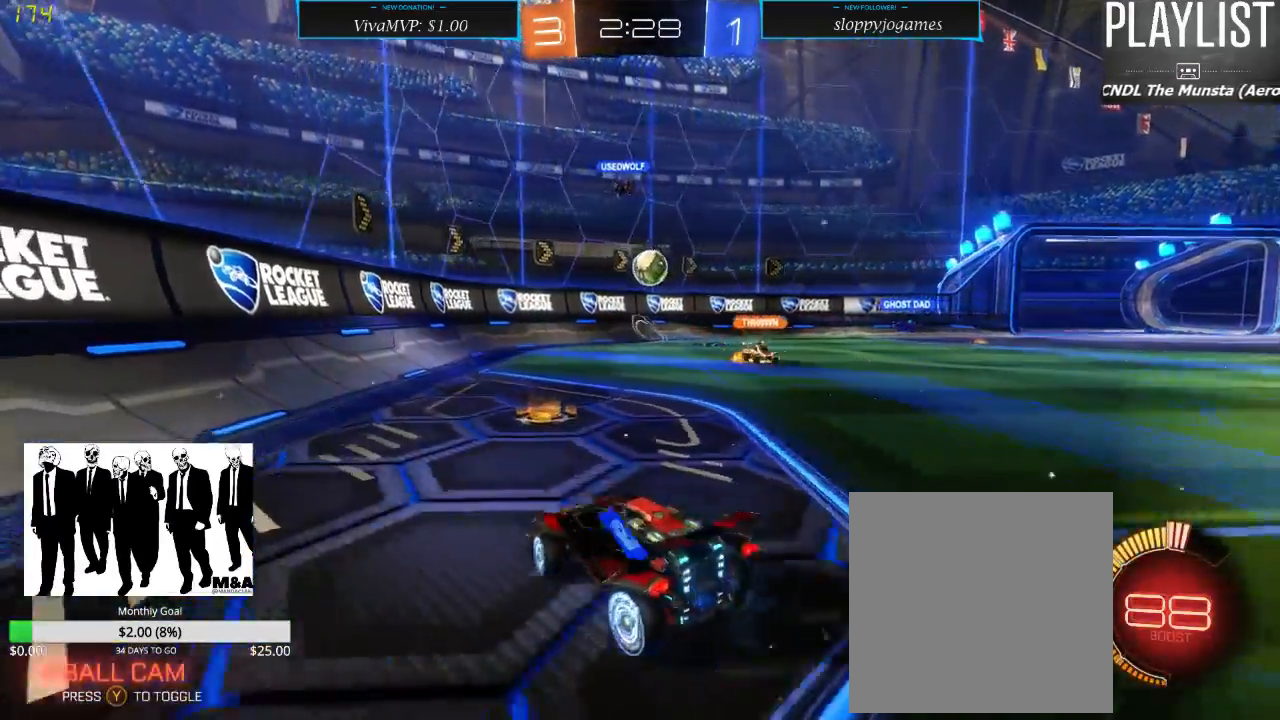
{"dt_ms": 1000, "buttons": ["R2"], "left_stick": "center", "right_stick": "center", "events": [[300, "left_stick", "center"], [533, "left_stick", "left"], [600, "R1", "down"], [650, "left_stick", "down"], [700, "A", "down"], [950, "A", "up"], [950, "R1", "up"], [983, "left_stick", "center"]]}
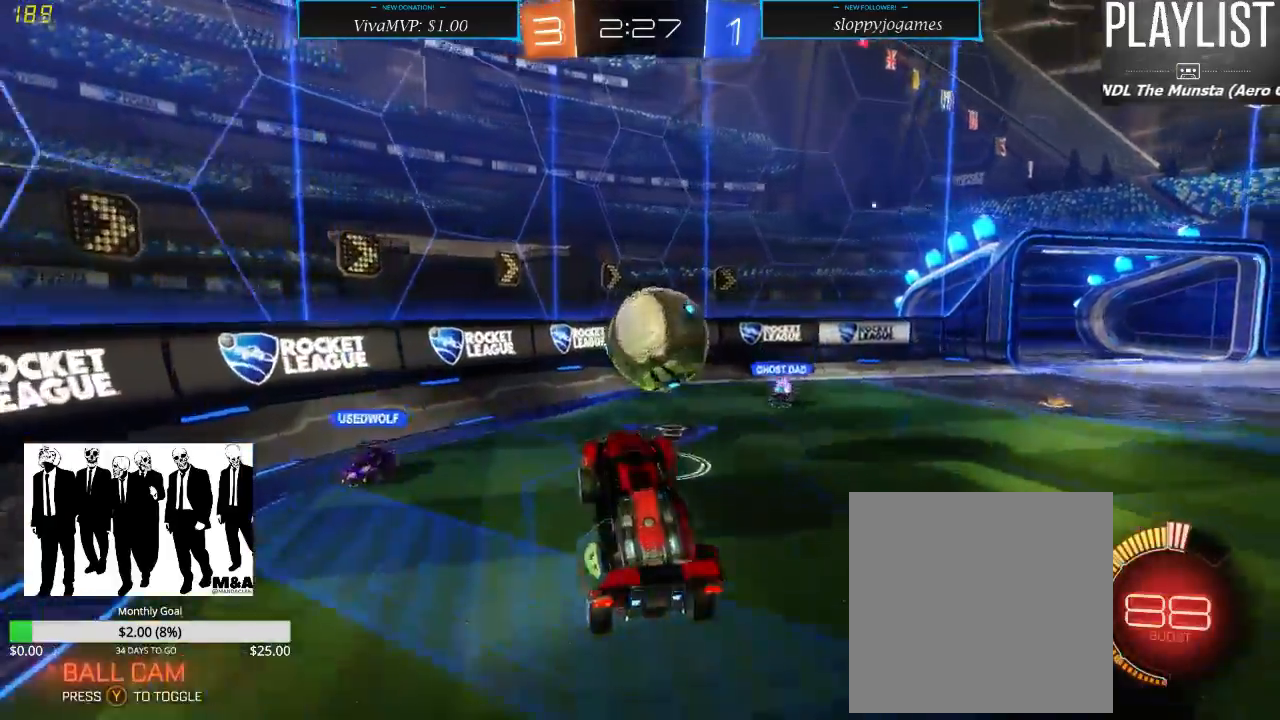
{"dt_ms": 500, "buttons": [], "left_stick": "center", "right_stick": "center", "events": [[100, "left_stick", "right"], [217, "A", "down"], [300, "A", "up"], [450, "left_stick", "center"], [483, "R2", "up"]]}
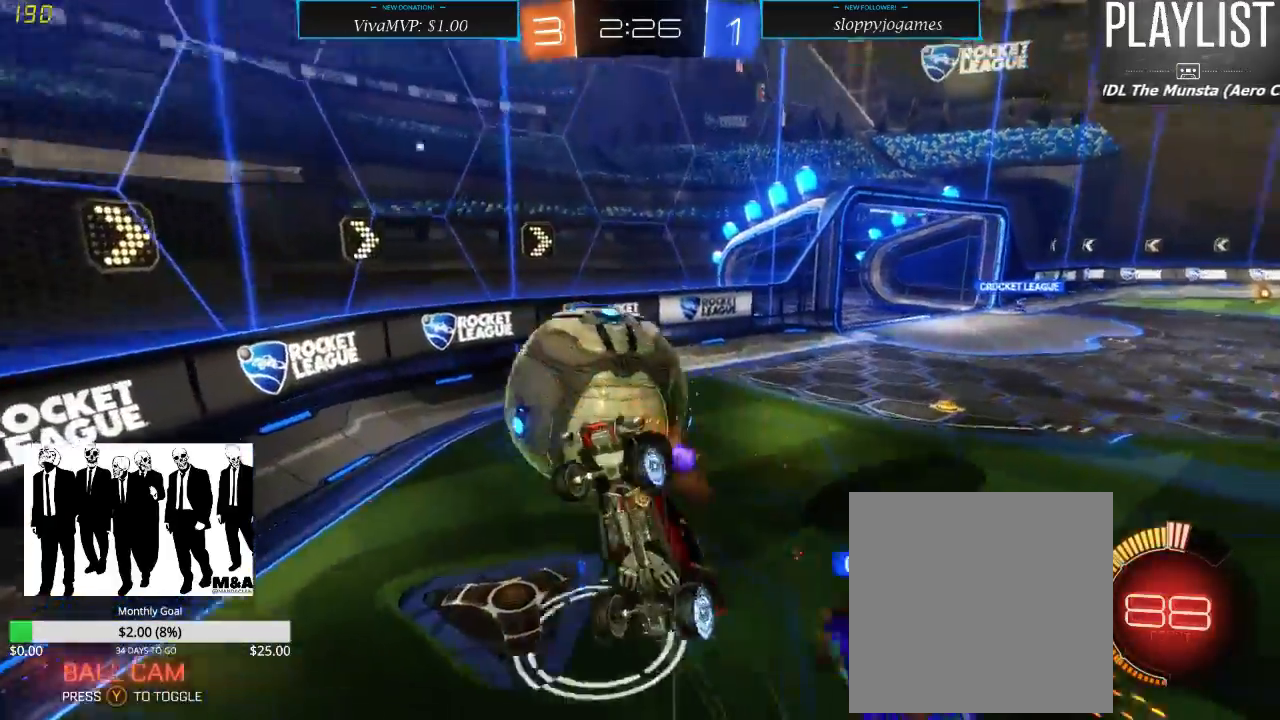
{"dt_ms": 500, "buttons": ["R2"], "left_stick": "right", "right_stick": "center", "events": [[333, "R2", "down"], [500, "left_stick", "right"]]}
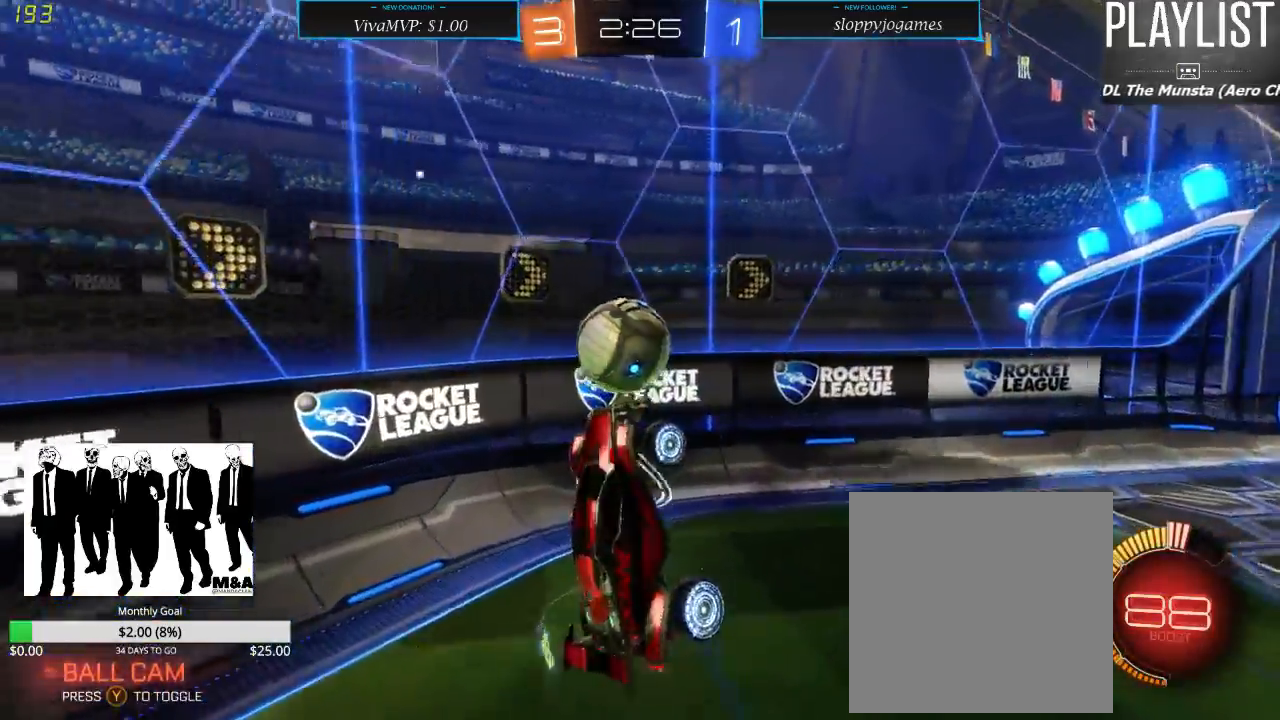
{"dt_ms": 500, "buttons": ["X", "R1", "R2"], "left_stick": "right", "right_stick": "center", "events": [[117, "R1", "down"], [483, "X", "down"]]}
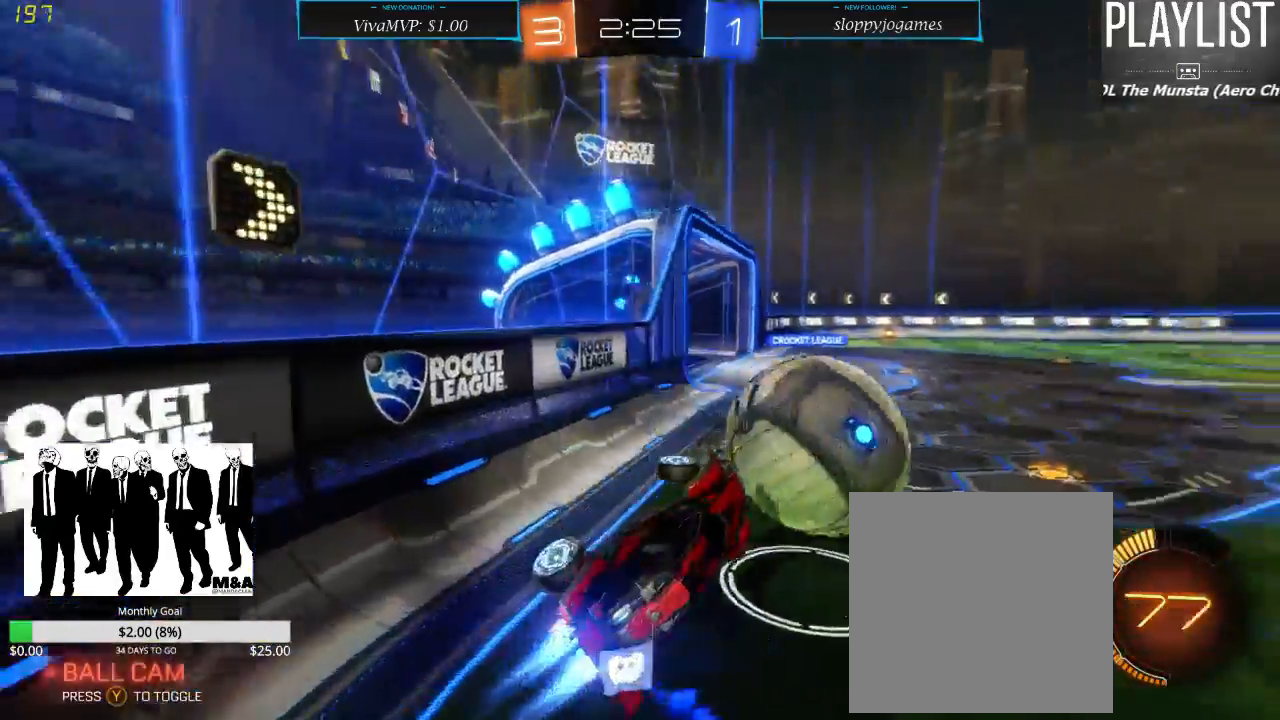
{"dt_ms": 500, "buttons": ["L1", "R2"], "left_stick": "left", "right_stick": "center", "events": [[17, "X", "up"], [100, "R1", "up"], [133, "left_stick", "center"], [350, "left_stick", "left"], [417, "L1", "down"]]}
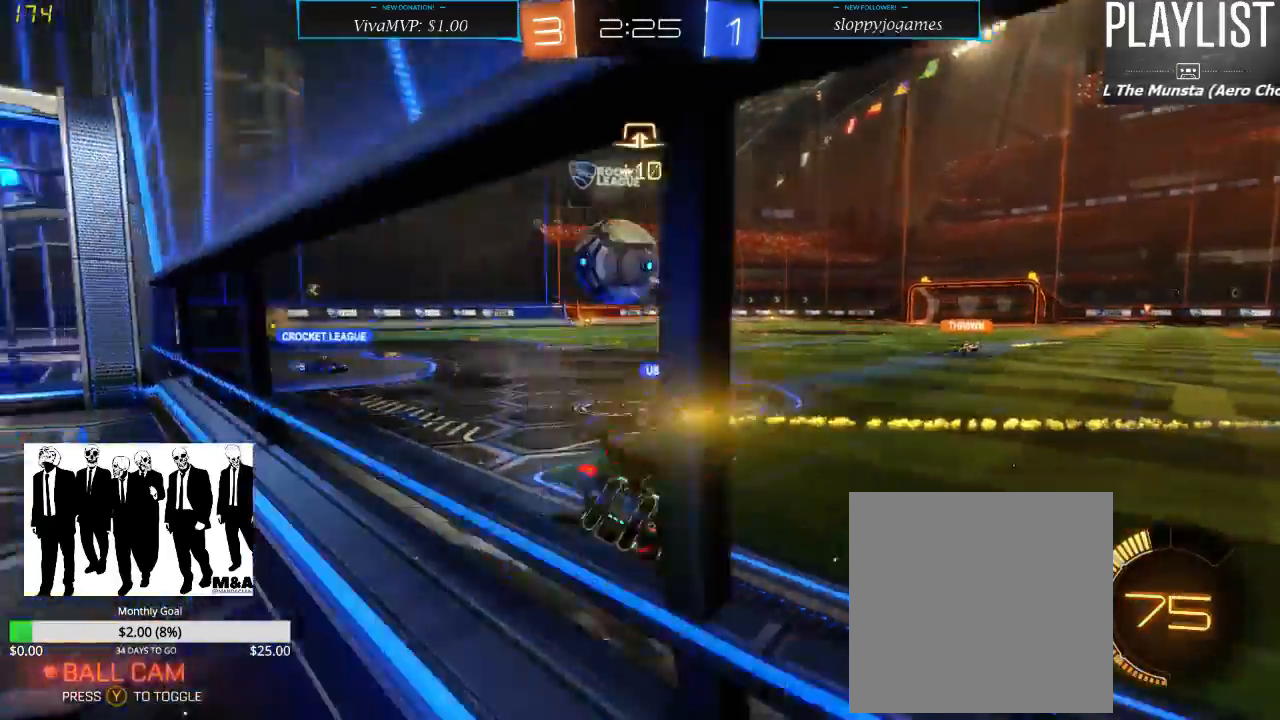
{"dt_ms": 500, "buttons": ["R2"], "left_stick": "left", "right_stick": "center", "events": [[150, "L1", "up"], [150, "left_stick", "center"], [433, "left_stick", "left"]]}
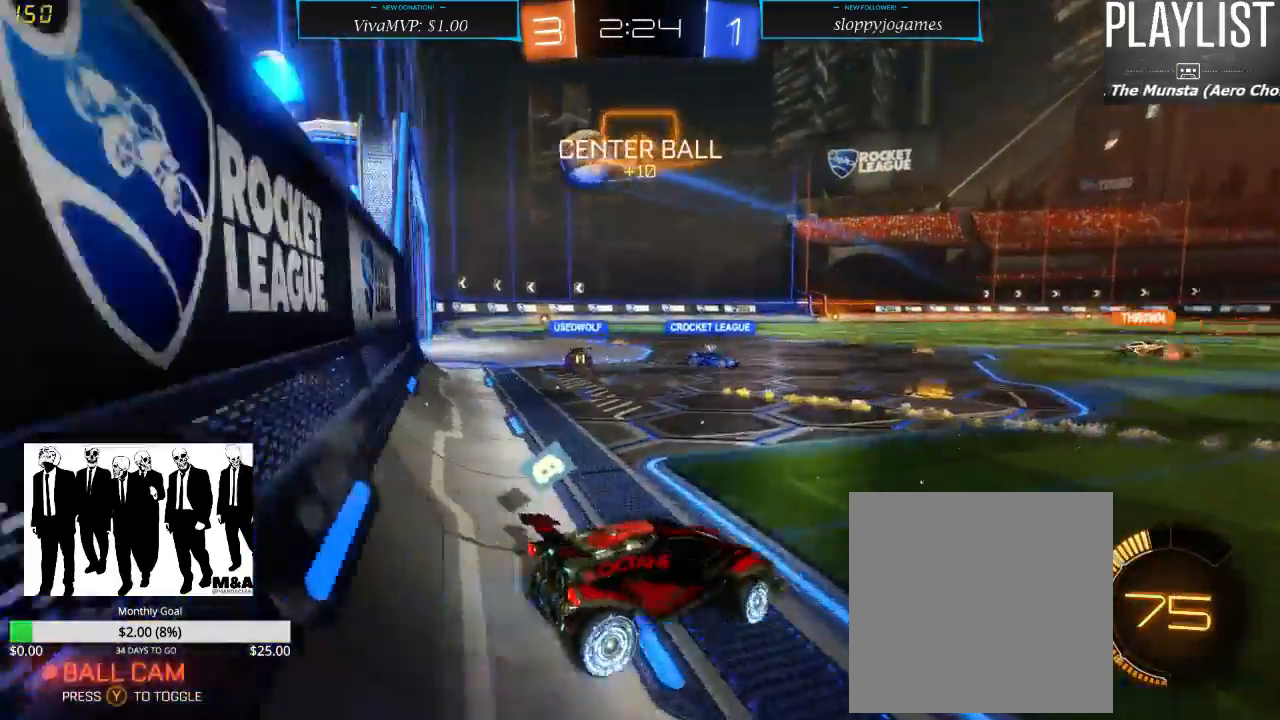
{"dt_ms": 1000, "buttons": ["R2"], "left_stick": "up", "right_stick": "center", "events": [[250, "left_stick", "center"], [350, "R1", "down"], [367, "left_stick", "right"], [517, "left_stick", "center"], [633, "R1", "up"], [683, "left_stick", "up"], [783, "A", "down"], [833, "A", "up"], [917, "A", "down"], [983, "A", "up"]]}